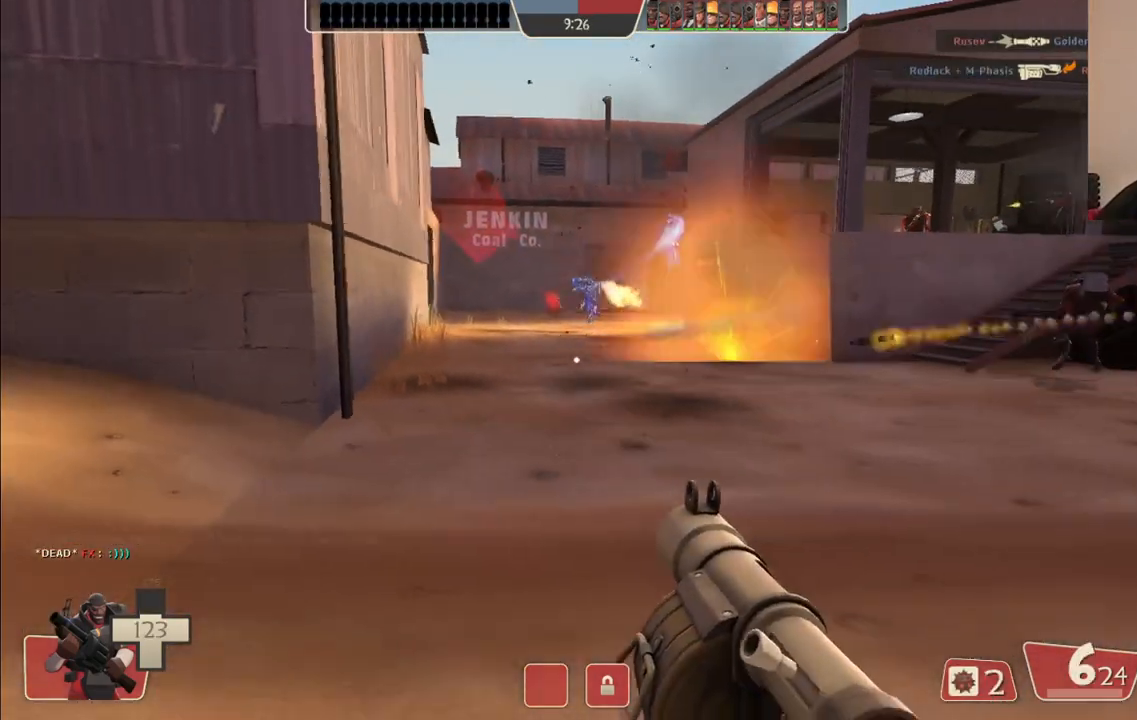
Gameplay with a controller (PlayStation layout); each line is a JSON object with the inputs held at the frame after it (dt_ms = milliseconds from this image to that frame). "events" lists button and stick changes between this image and that frame as [ms after this image, input, new state], when the widget could be followed in between.
{"dt_ms": 500, "buttons": [], "left_stick": "right", "right_stick": "center", "events": [[50, "SQUARE", "down"], [133, "SQUARE", "up"], [200, "SQUARE", "down"], [283, "SQUARE", "up"], [333, "SQUARE", "down"], [433, "SQUARE", "up"]]}
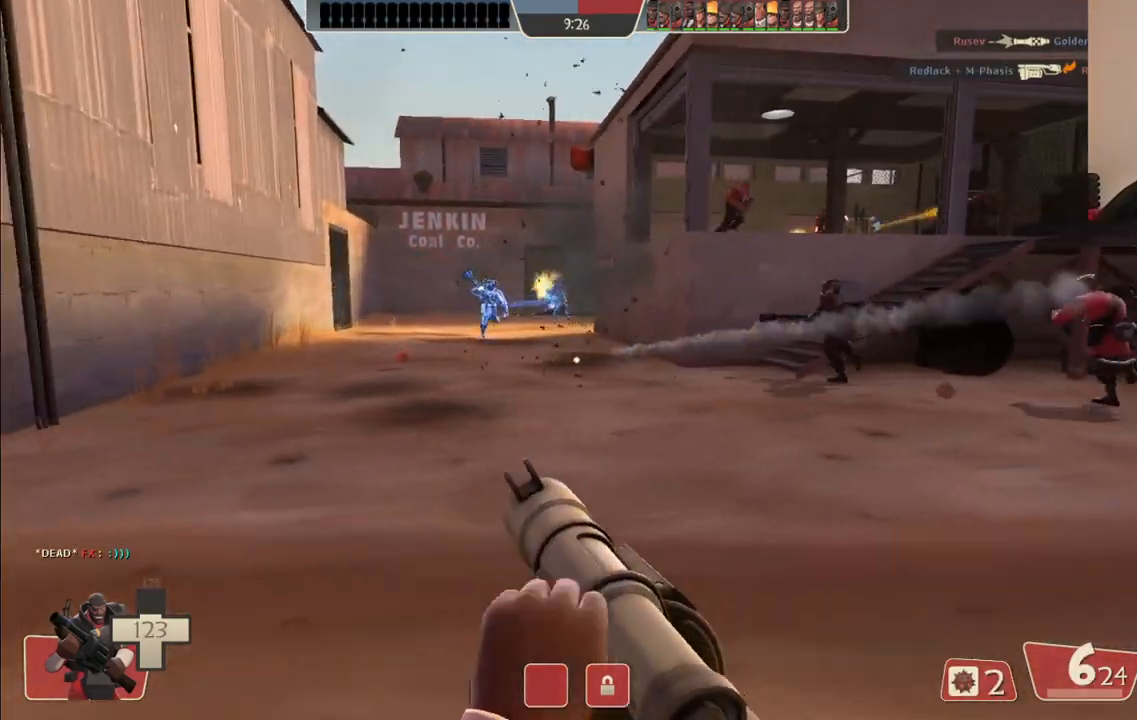
{"dt_ms": 1000, "buttons": [], "left_stick": "up", "right_stick": "left"}
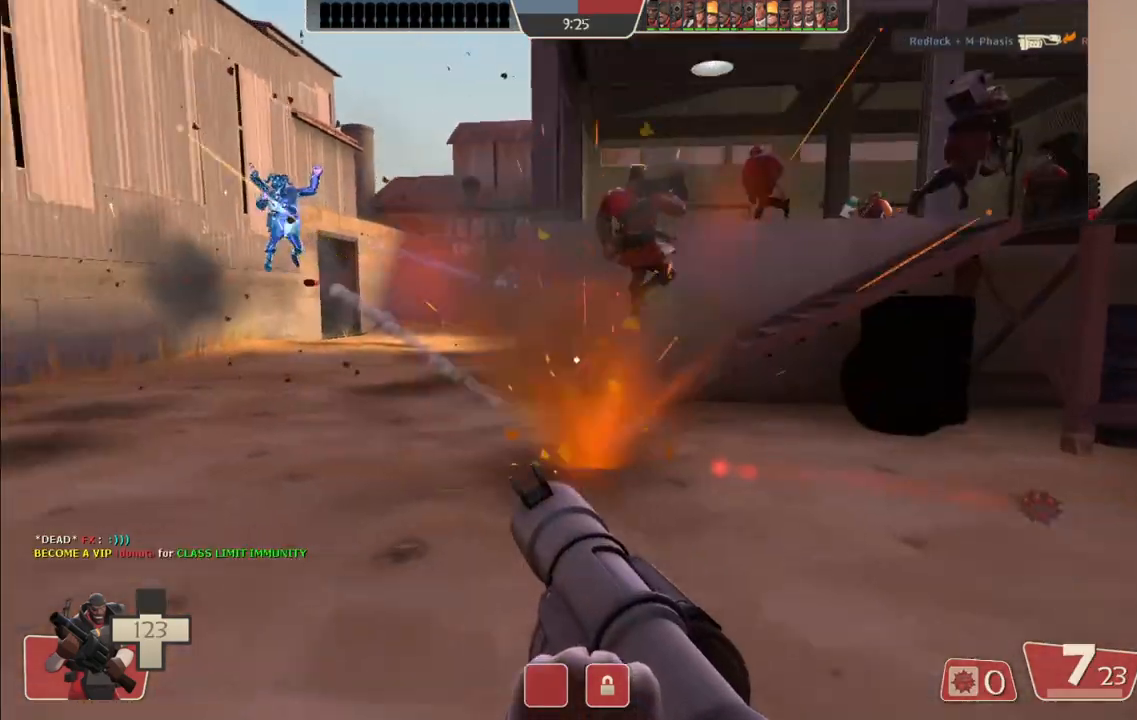
{"dt_ms": 500, "buttons": [], "left_stick": "left", "right_stick": "center", "events": [[50, "right_stick", "center"], [67, "left_stick", "up-left"], [317, "R2", "down"], [367, "left_stick", "left"], [433, "R2", "up"]]}
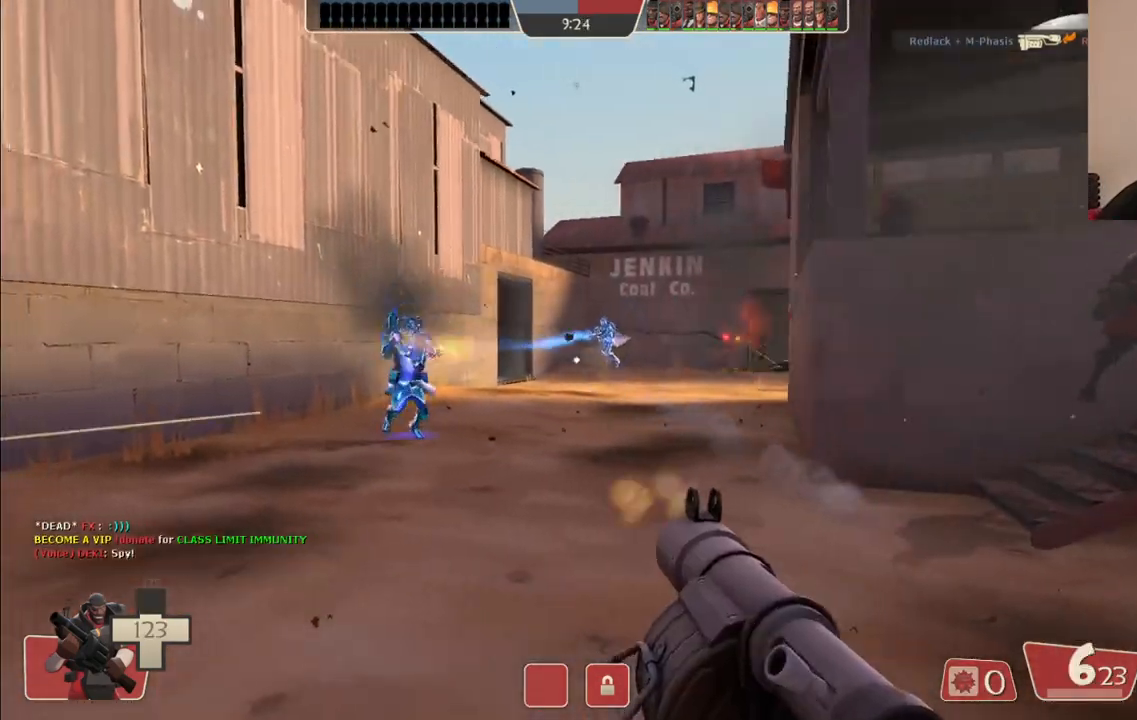
{"dt_ms": 500, "buttons": ["R2"], "left_stick": "down-left", "right_stick": "center", "events": [[17, "R2", "down"], [100, "R2", "up"], [183, "R2", "down"], [267, "R2", "up"], [333, "R2", "down"], [417, "left_stick", "down-left"], [433, "R2", "up"], [500, "R2", "down"]]}
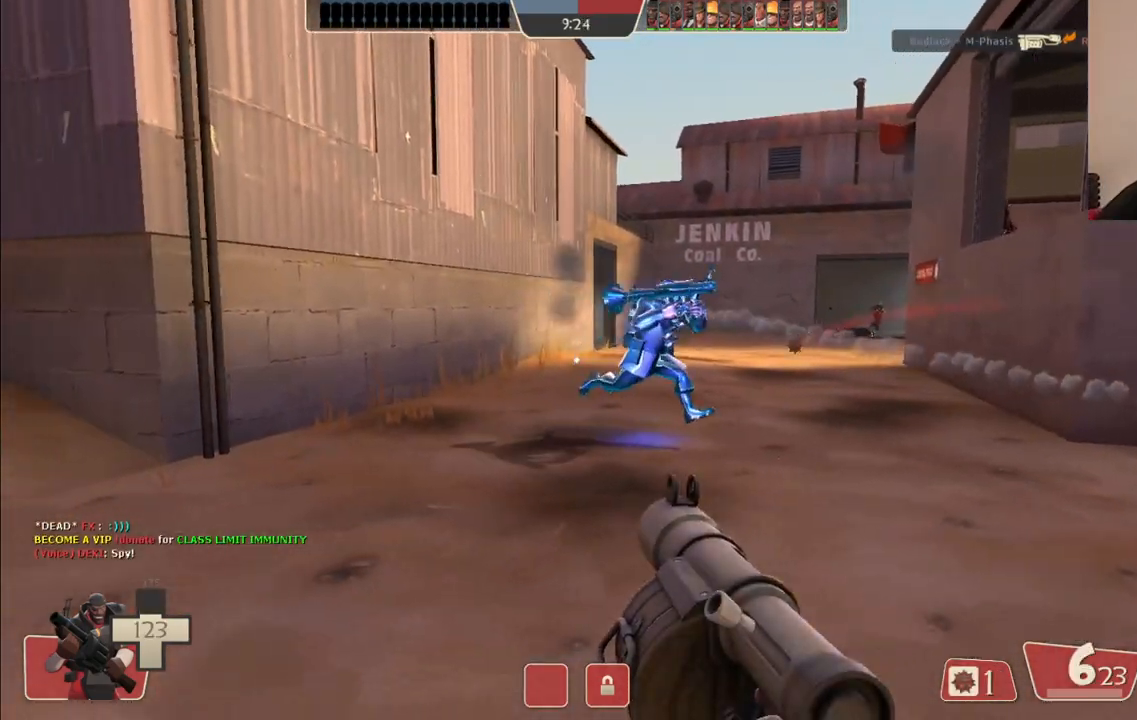
{"dt_ms": 500, "buttons": [], "left_stick": "down-right", "right_stick": "center", "events": [[50, "left_stick", "down"], [100, "R2", "up"], [150, "left_stick", "down-right"], [167, "R2", "down"], [267, "R2", "up"], [333, "R2", "down"], [433, "R2", "up"]]}
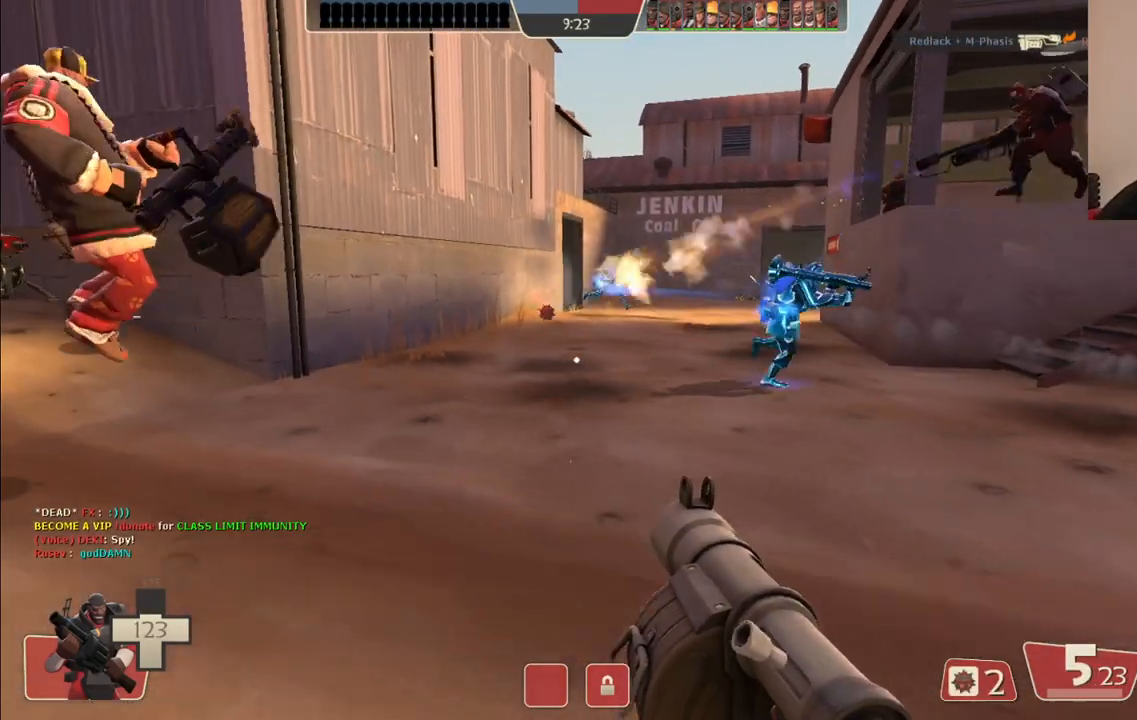
{"dt_ms": 500, "buttons": [], "left_stick": "down-right", "right_stick": "center", "events": [[17, "R2", "down"], [100, "R2", "up"], [167, "R2", "down"], [267, "R2", "up"], [317, "R2", "down"], [433, "R2", "up"]]}
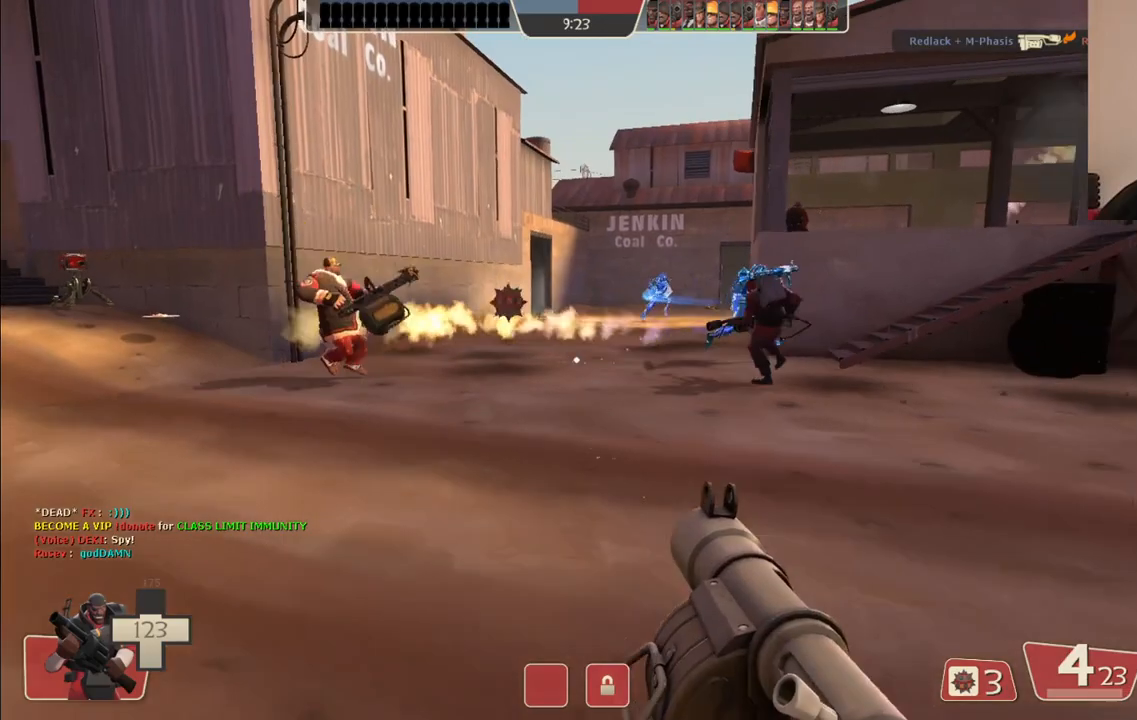
{"dt_ms": 500, "buttons": ["SQUARE"], "left_stick": "down-right", "right_stick": "center", "events": [[117, "SQUARE", "down"], [183, "SQUARE", "up"], [250, "SQUARE", "down"], [333, "SQUARE", "up"], [400, "SQUARE", "down"]]}
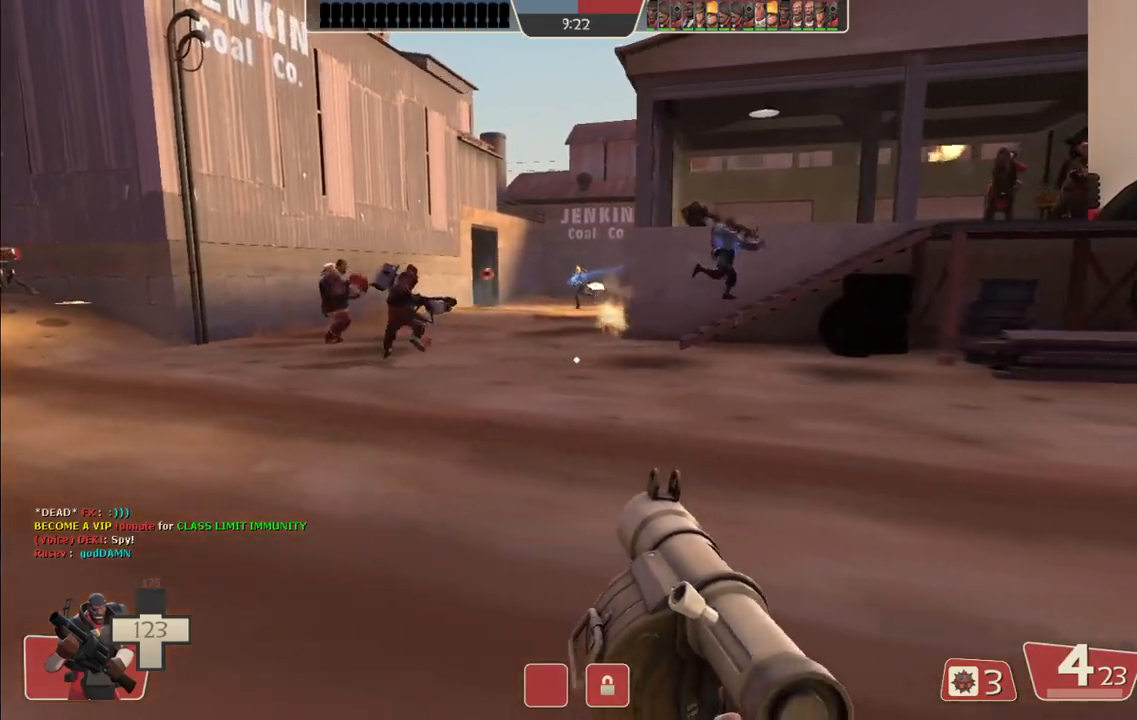
{"dt_ms": 500, "buttons": [], "left_stick": "up", "right_stick": "center", "events": [[17, "SQUARE", "up"], [100, "left_stick", "up-right"], [450, "left_stick", "up"]]}
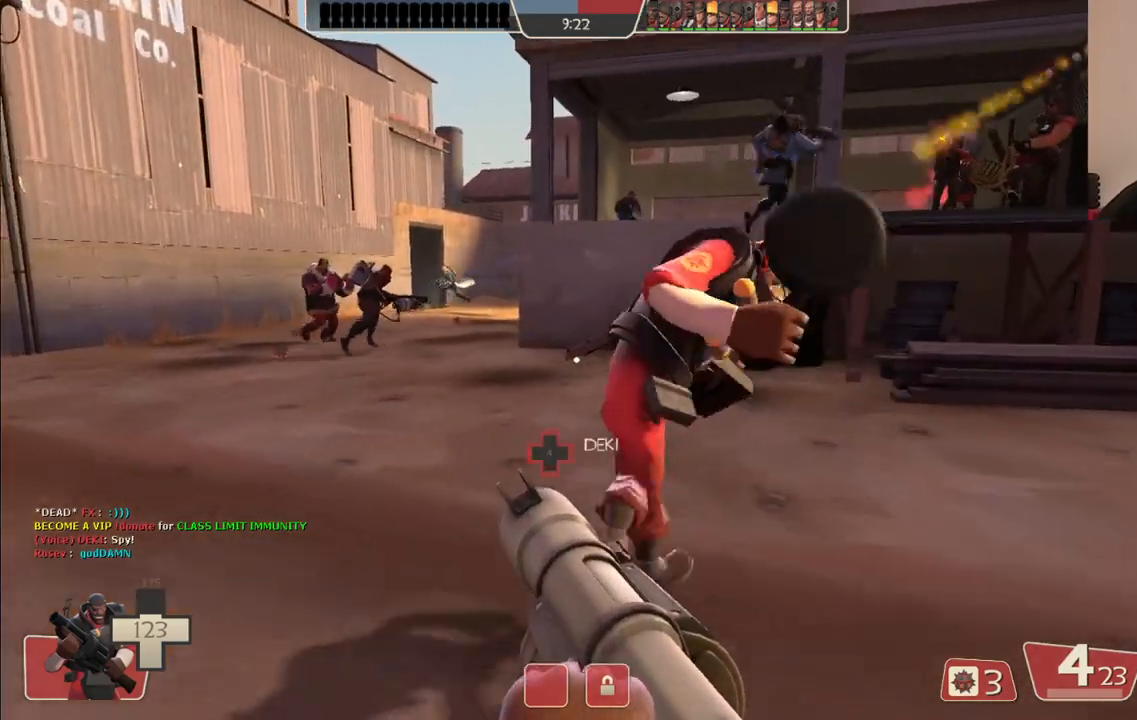
{"dt_ms": 500, "buttons": [], "left_stick": "up-left", "right_stick": "center", "events": [[117, "left_stick", "up-left"]]}
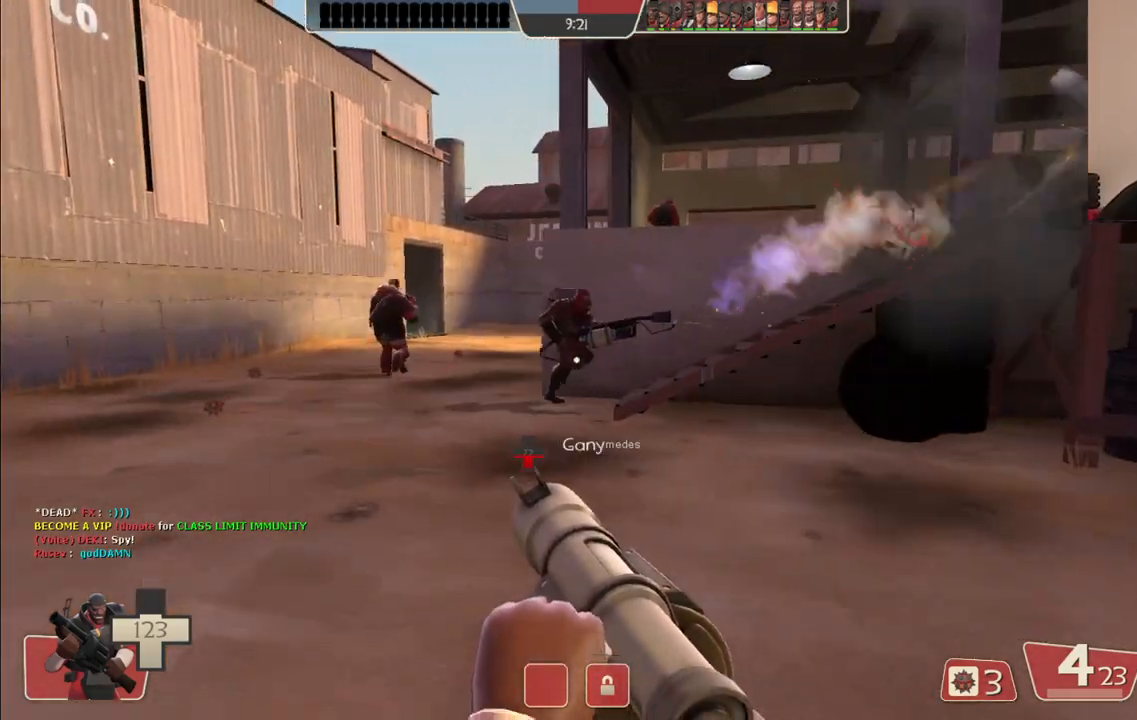
{"dt_ms": 500, "buttons": [], "left_stick": "down", "right_stick": "center", "events": [[133, "right_stick", "down-right"], [217, "left_stick", "down-left"], [267, "right_stick", "center"], [283, "left_stick", "down"]]}
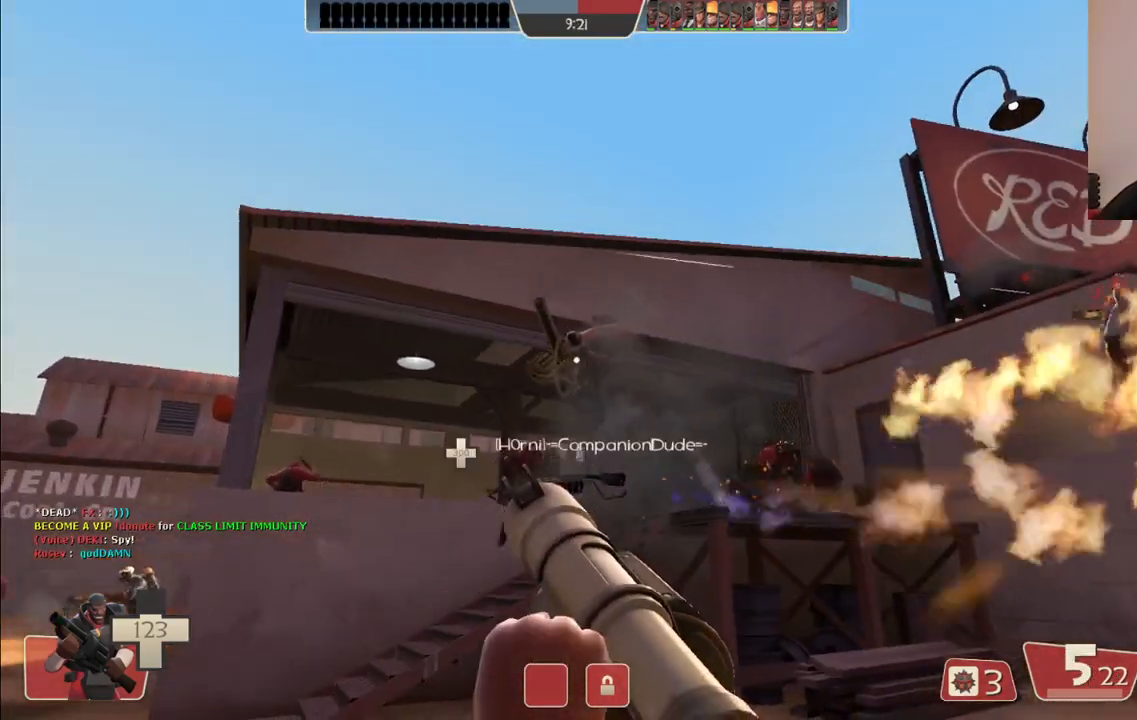
{"dt_ms": 500, "buttons": [], "left_stick": "left", "right_stick": "center", "events": [[233, "left_stick", "down-left"], [400, "left_stick", "left"]]}
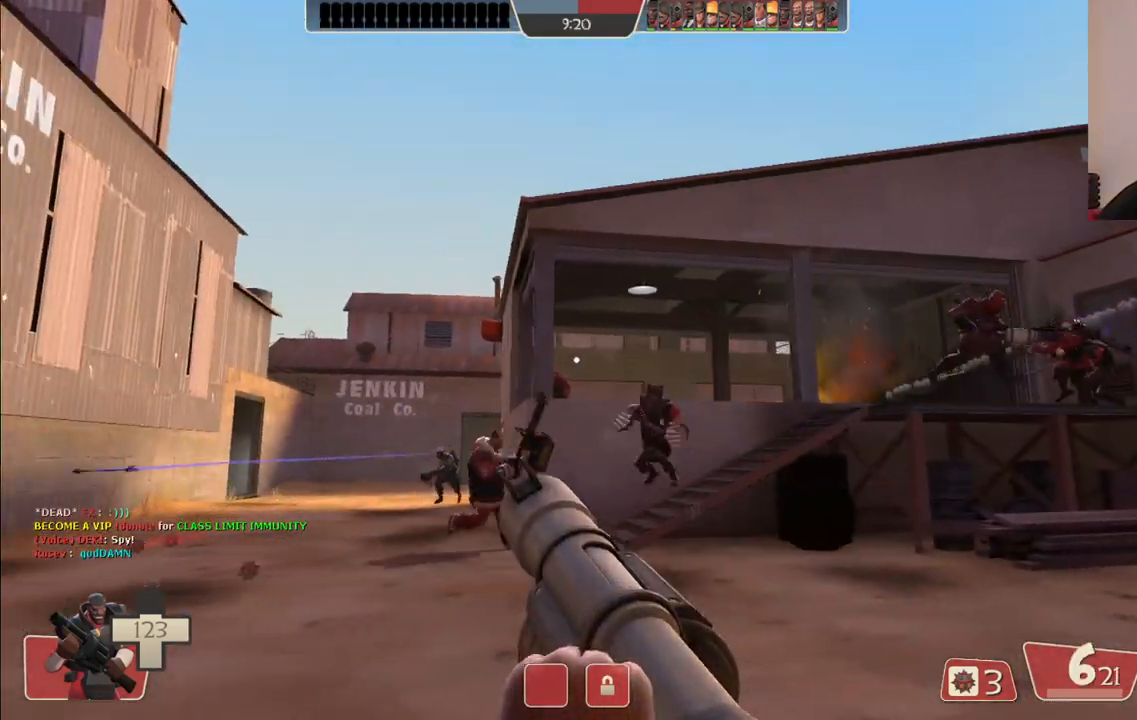
{"dt_ms": 500, "buttons": ["L2"], "left_stick": "up-right", "right_stick": "center", "events": [[117, "left_stick", "up-left"], [250, "left_stick", "up"], [383, "L2", "down"], [483, "left_stick", "up-right"]]}
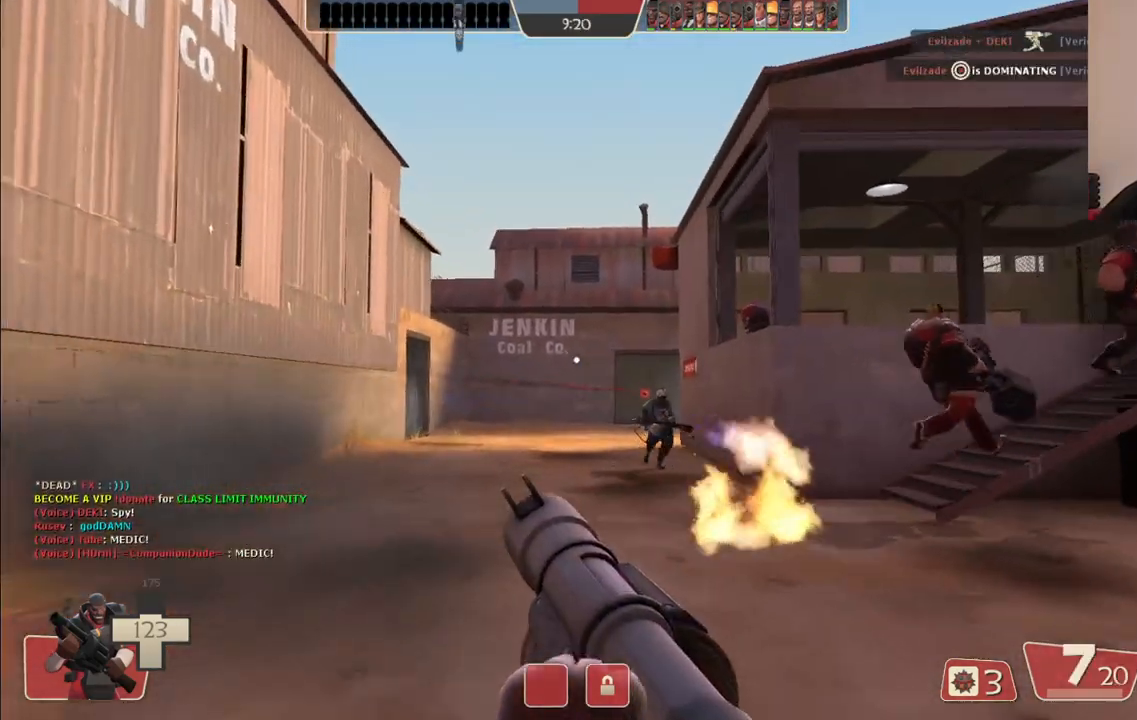
{"dt_ms": 500, "buttons": [], "left_stick": "up-right", "right_stick": "left", "events": [[67, "L2", "up"], [467, "right_stick", "left"]]}
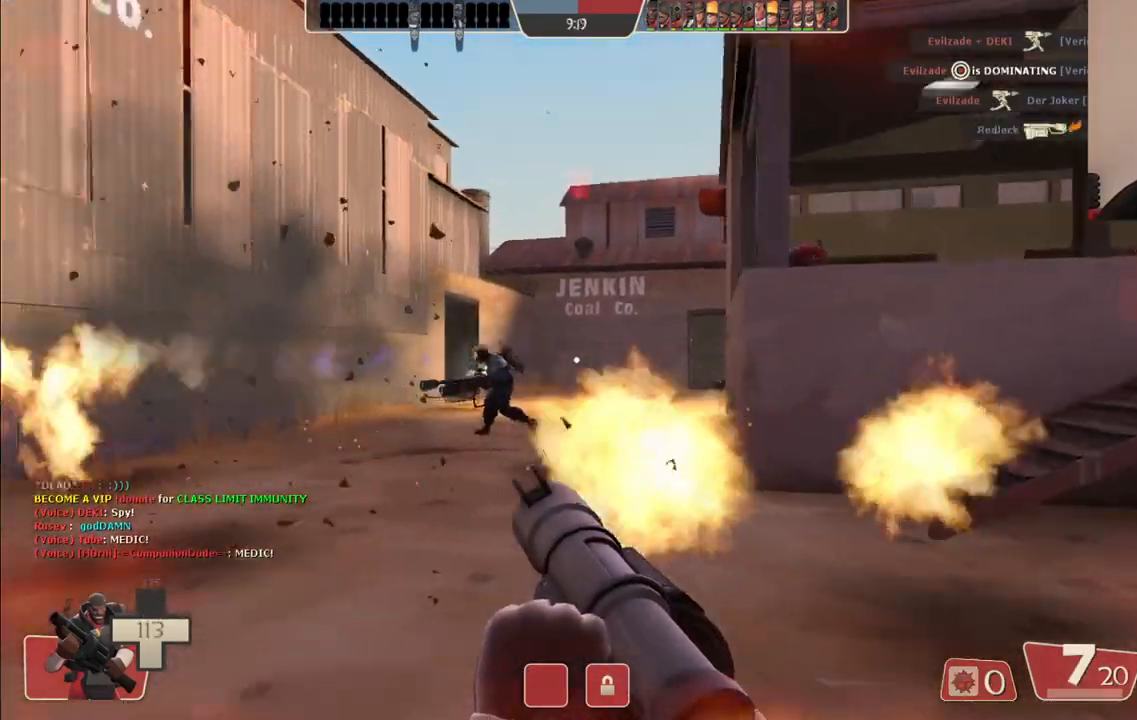
{"dt_ms": 500, "buttons": [], "left_stick": "down-right", "right_stick": "center", "events": [[17, "left_stick", "right"], [33, "R2", "down"], [100, "right_stick", "center"], [117, "left_stick", "down-right"], [300, "R2", "up"]]}
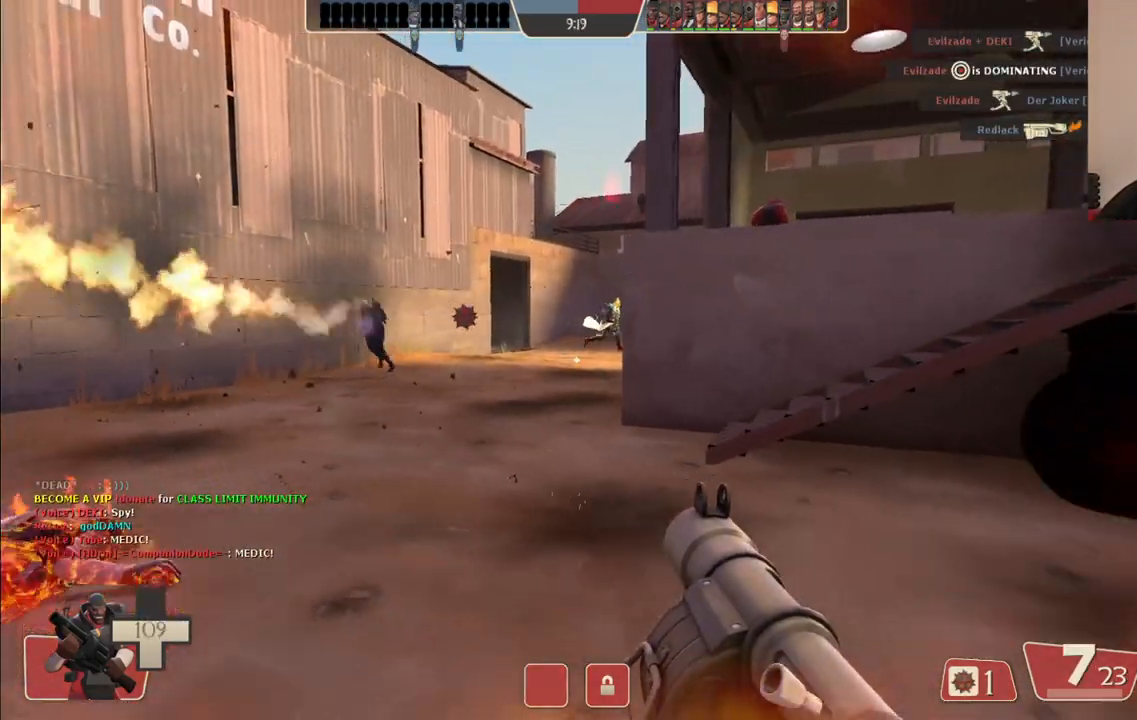
{"dt_ms": 500, "buttons": [], "left_stick": "left", "right_stick": "center", "events": [[183, "SQUARE", "down"], [183, "left_stick", "down-left"], [200, "L2", "down"], [283, "SQUARE", "up"], [333, "L2", "up"], [500, "left_stick", "left"]]}
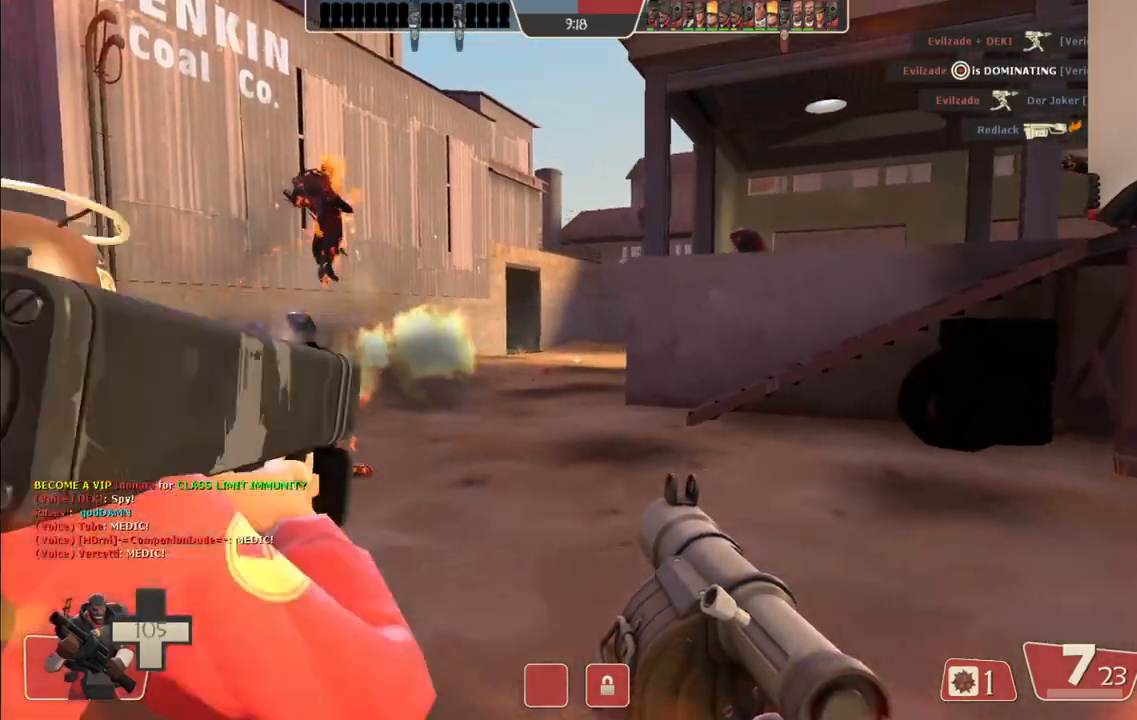
{"dt_ms": 500, "buttons": [], "left_stick": "up", "right_stick": "center", "events": [[233, "left_stick", "up"], [267, "L2", "down"], [483, "L2", "up"]]}
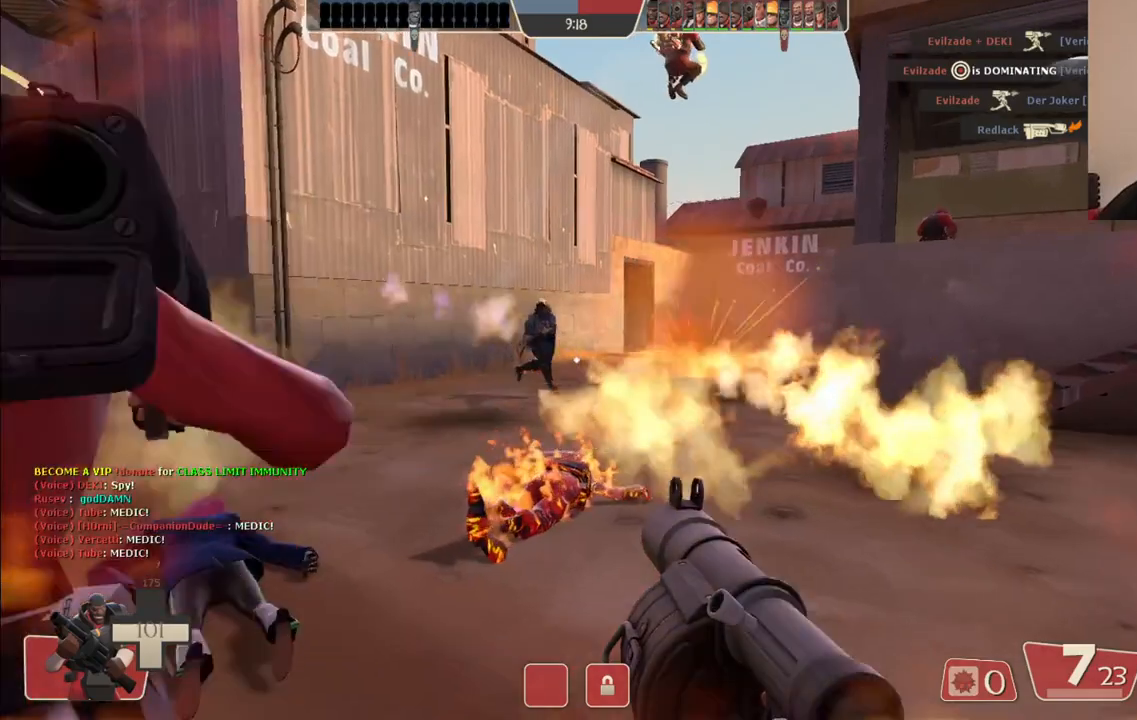
{"dt_ms": 500, "buttons": [], "left_stick": "down-right", "right_stick": "center", "events": [[33, "R2", "down"], [33, "left_stick", "up-right"], [133, "left_stick", "right"], [150, "R2", "up"], [233, "R2", "down"], [233, "left_stick", "down-right"], [317, "R2", "up"], [417, "R2", "down"], [500, "R2", "up"]]}
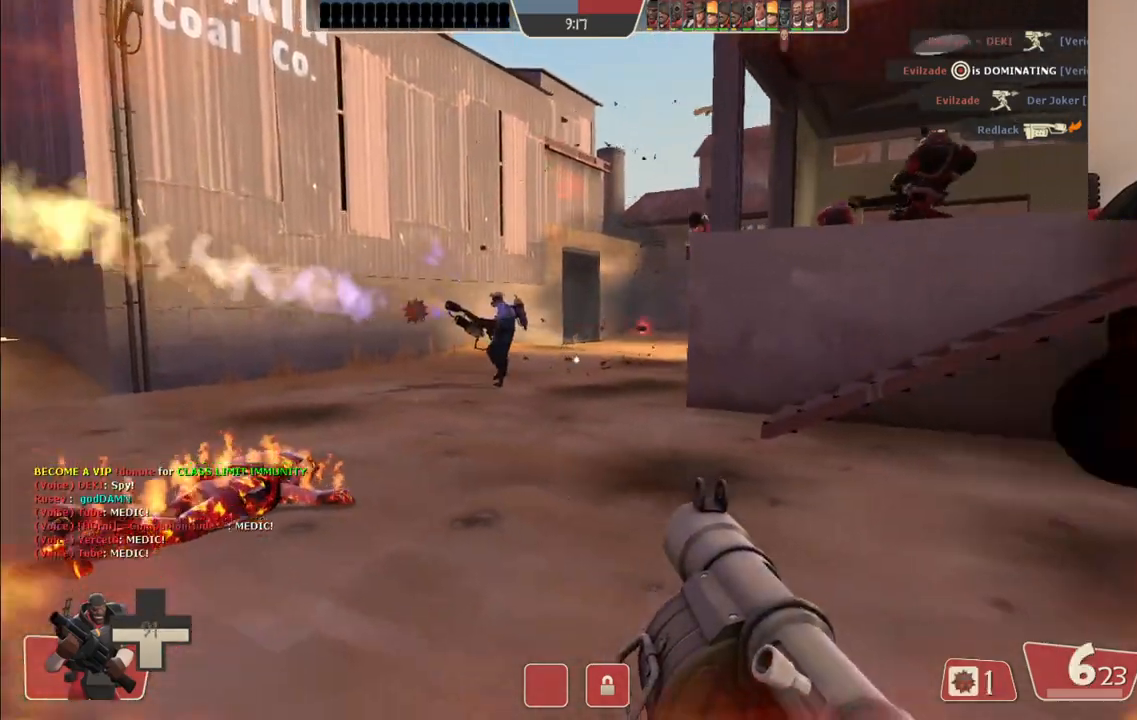
{"dt_ms": 500, "buttons": ["L2"], "left_stick": "up-left", "right_stick": "center"}
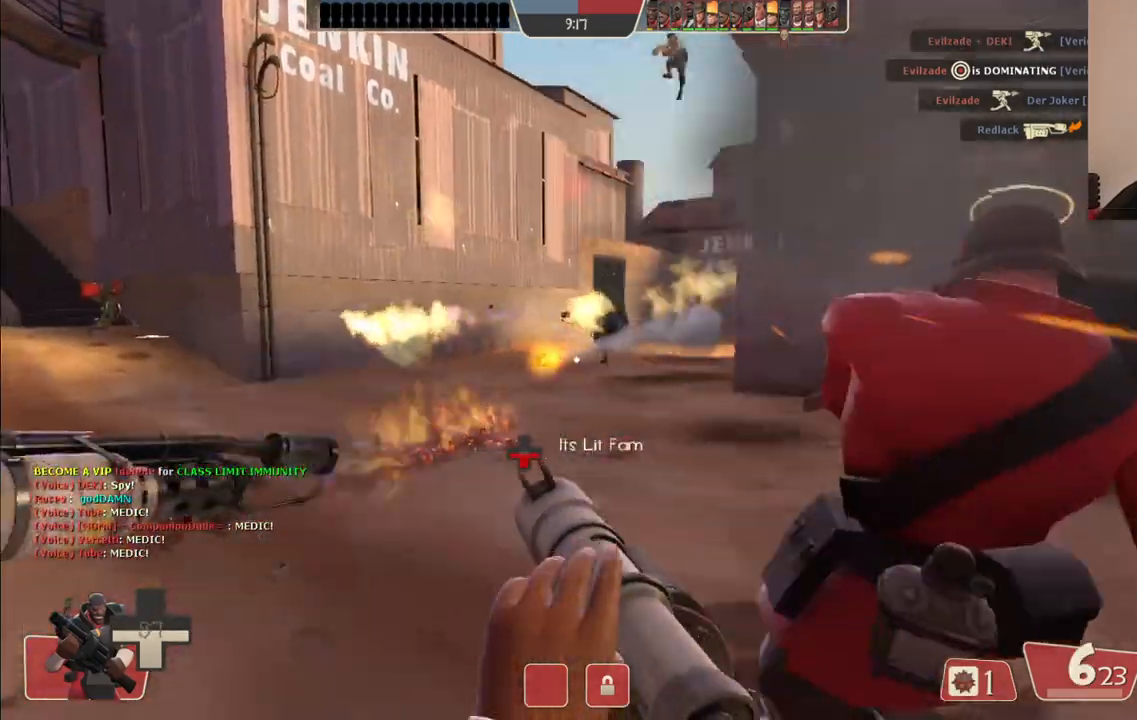
{"dt_ms": 500, "buttons": [], "left_stick": "up-left", "right_stick": "right"}
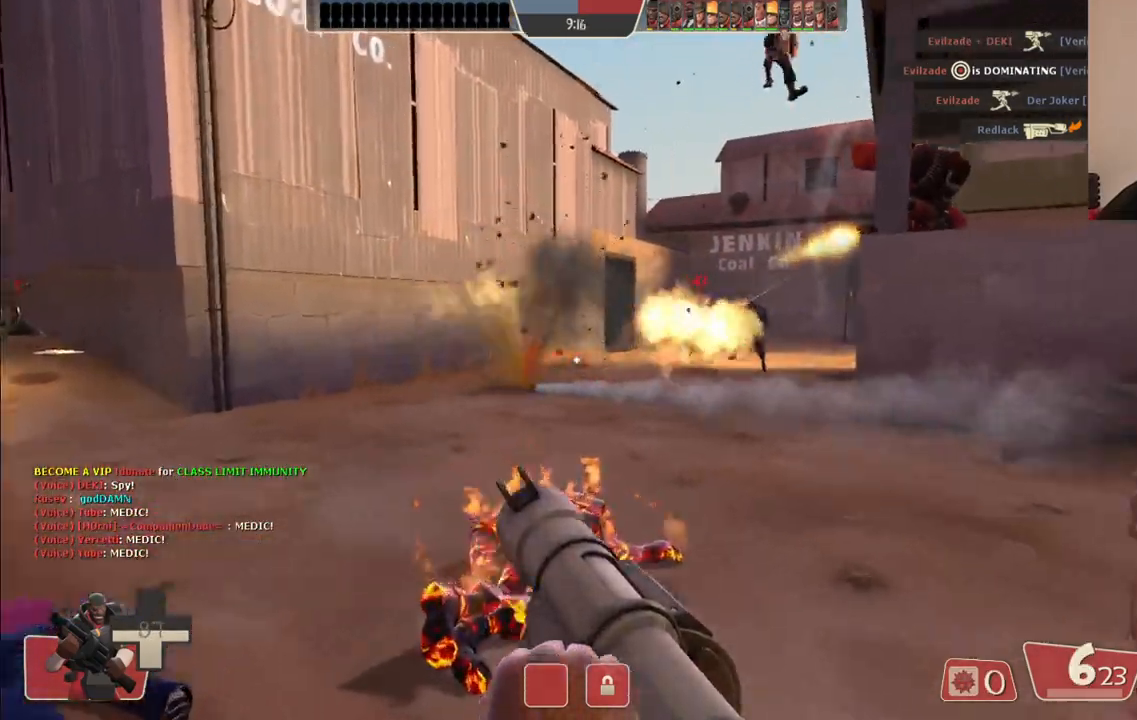
{"dt_ms": 500, "buttons": [], "left_stick": "up-left", "right_stick": "center", "events": [[83, "right_stick", "center"], [267, "R2", "down"], [400, "R2", "up"]]}
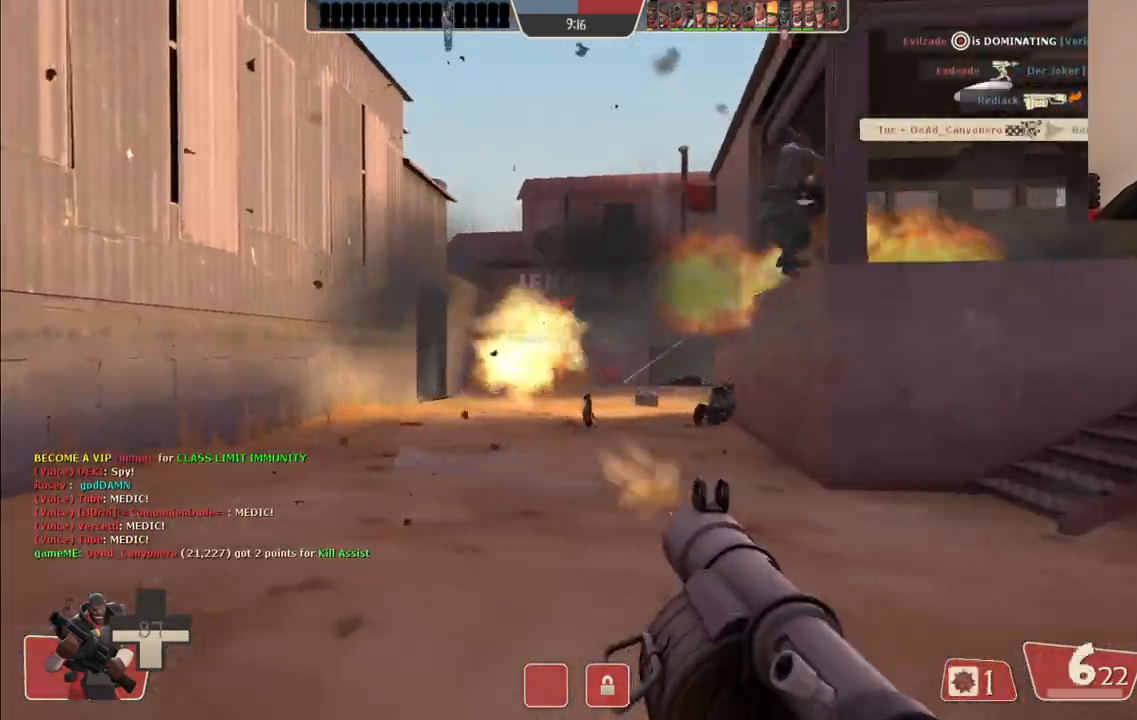
{"dt_ms": 500, "buttons": ["SQUARE"], "left_stick": "down-right", "right_stick": "center", "events": [[183, "left_stick", "left"], [417, "left_stick", "down"], [467, "left_stick", "down-right"], [500, "SQUARE", "down"]]}
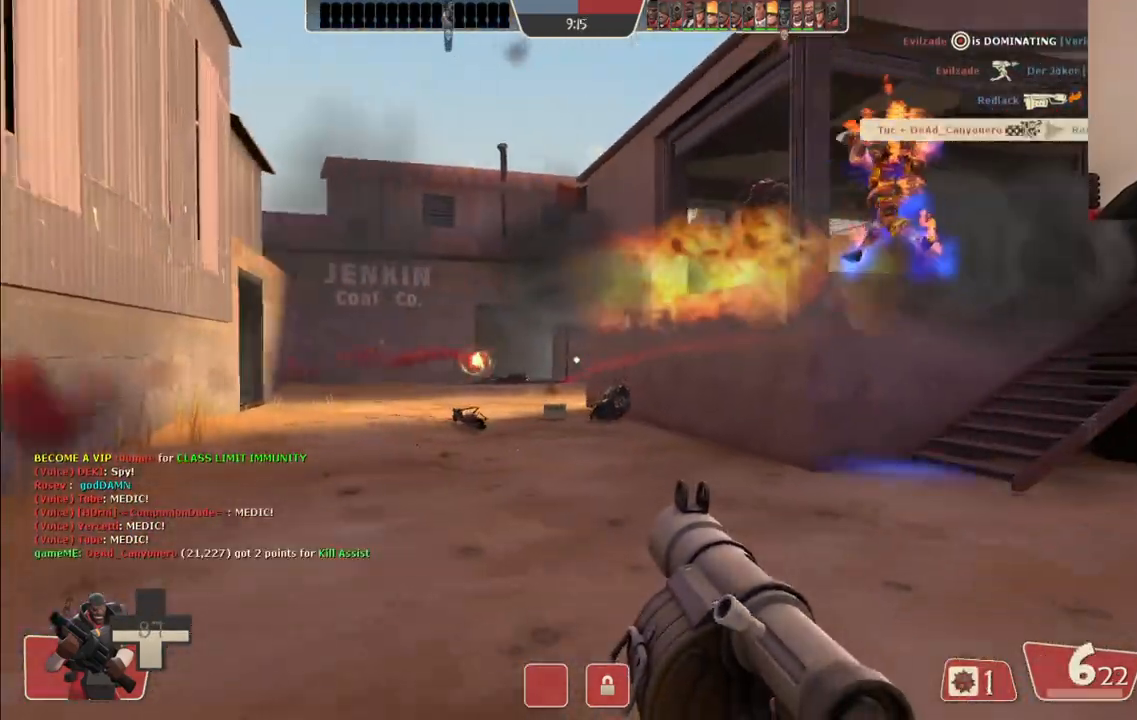
{"dt_ms": 500, "buttons": [], "left_stick": "up-right", "right_stick": "center", "events": [[33, "left_stick", "right"], [67, "SQUARE", "up"], [117, "left_stick", "up-right"], [150, "SQUARE", "down"], [233, "SQUARE", "up"], [283, "SQUARE", "down"], [383, "SQUARE", "up"]]}
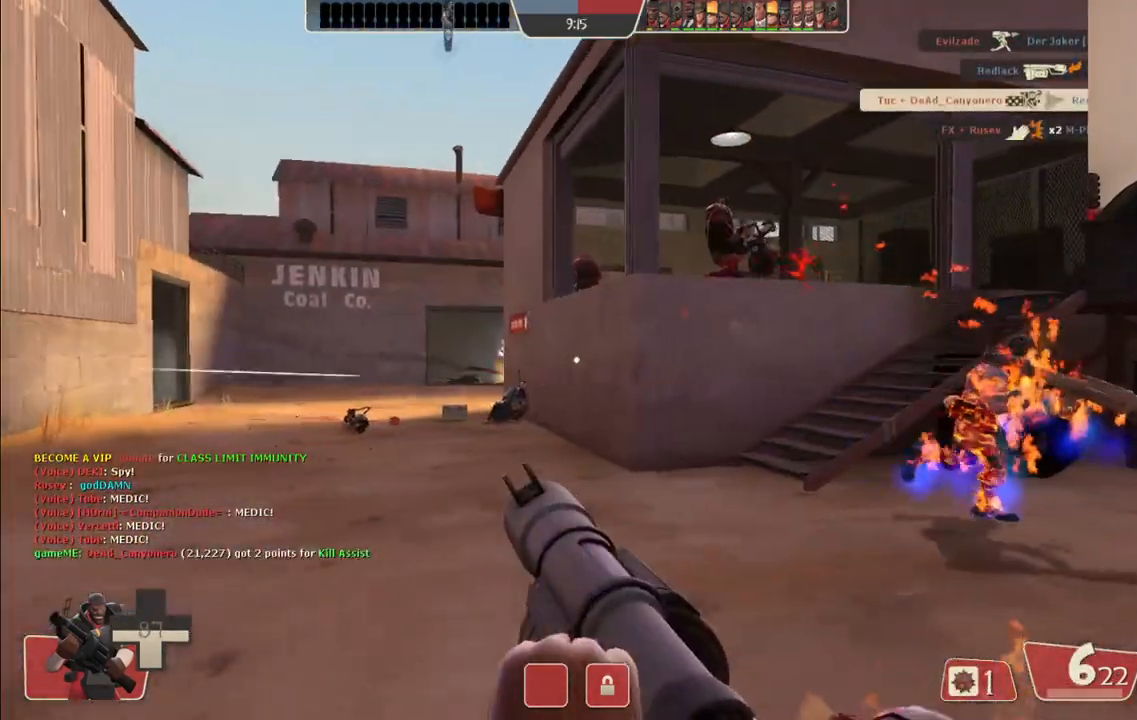
{"dt_ms": 500, "buttons": ["L1", "L2"], "left_stick": "up", "right_stick": "center", "events": [[83, "right_stick", "right"], [133, "left_stick", "up"], [183, "right_stick", "center"], [350, "L2", "down"], [383, "L1", "down"]]}
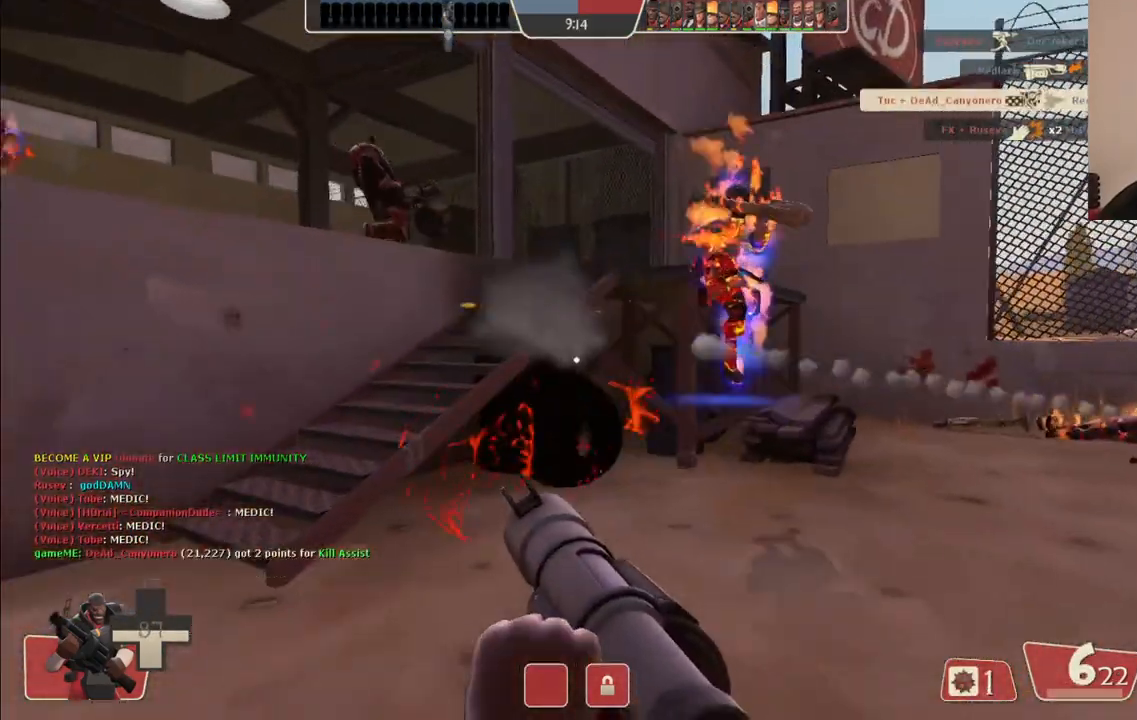
{"dt_ms": 500, "buttons": [], "left_stick": "up-left", "right_stick": "center", "events": [[33, "L1", "up"], [33, "left_stick", "up-left"], [50, "L2", "up"]]}
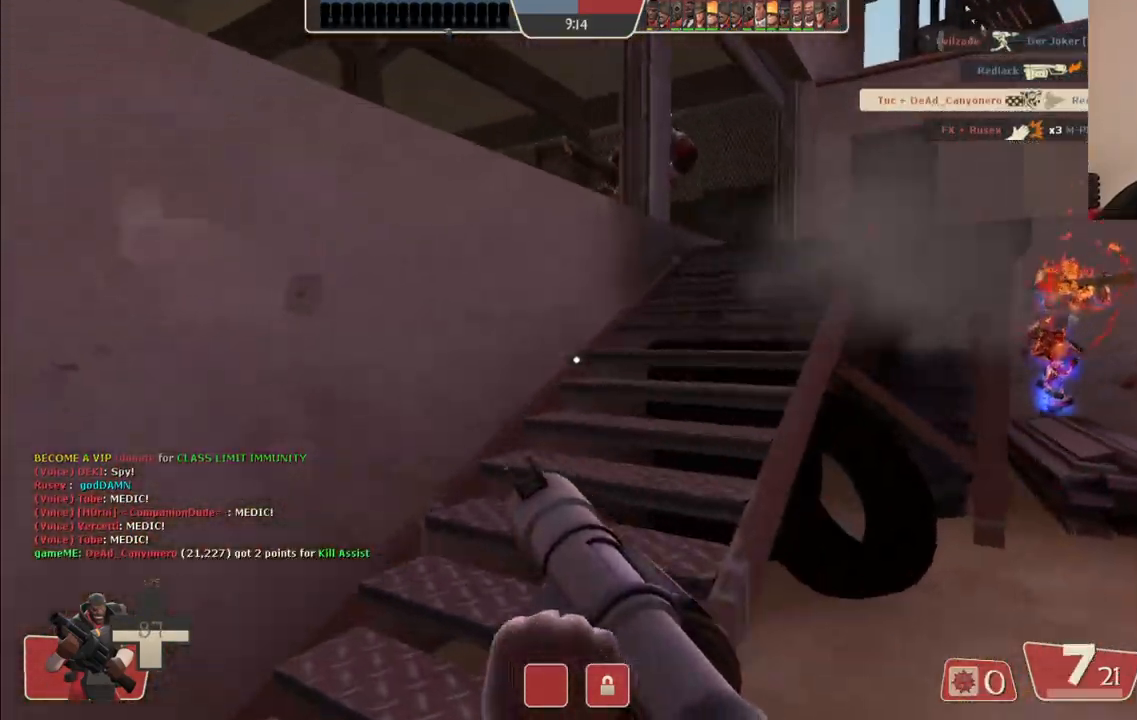
{"dt_ms": 500, "buttons": [], "left_stick": "up-right", "right_stick": "center", "events": [[100, "left_stick", "up"], [200, "left_stick", "up-right"]]}
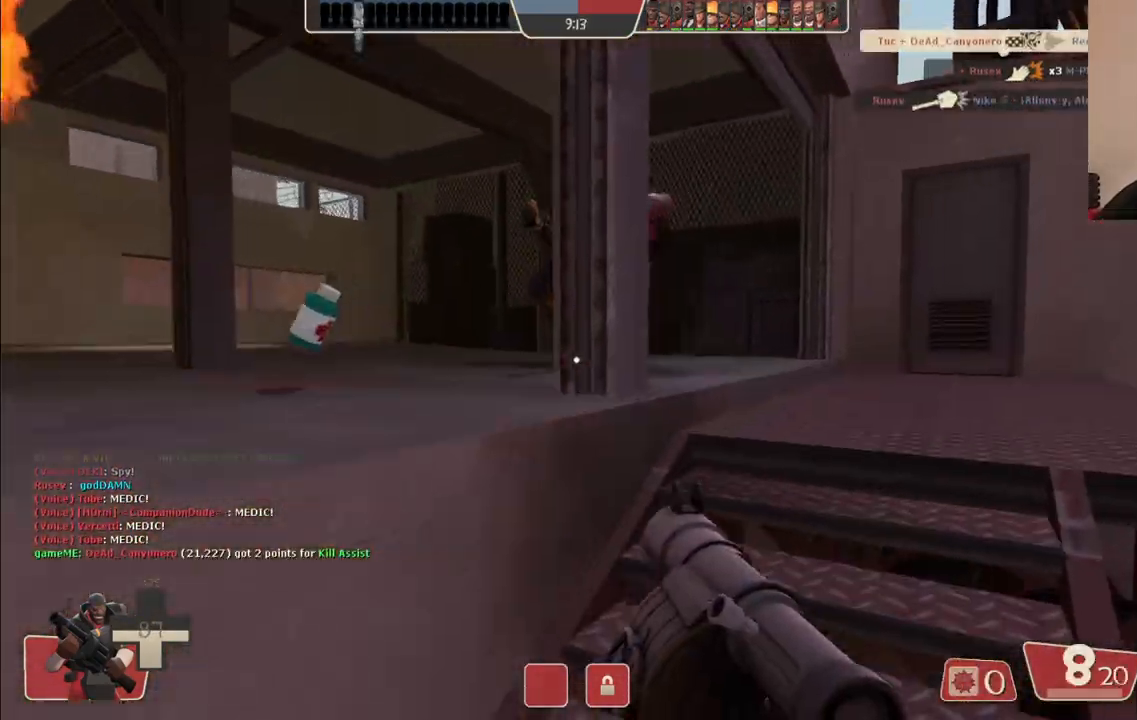
{"dt_ms": 500, "buttons": [], "left_stick": "up-right", "right_stick": "center", "events": [[117, "right_stick", "up-left"], [300, "right_stick", "center"]]}
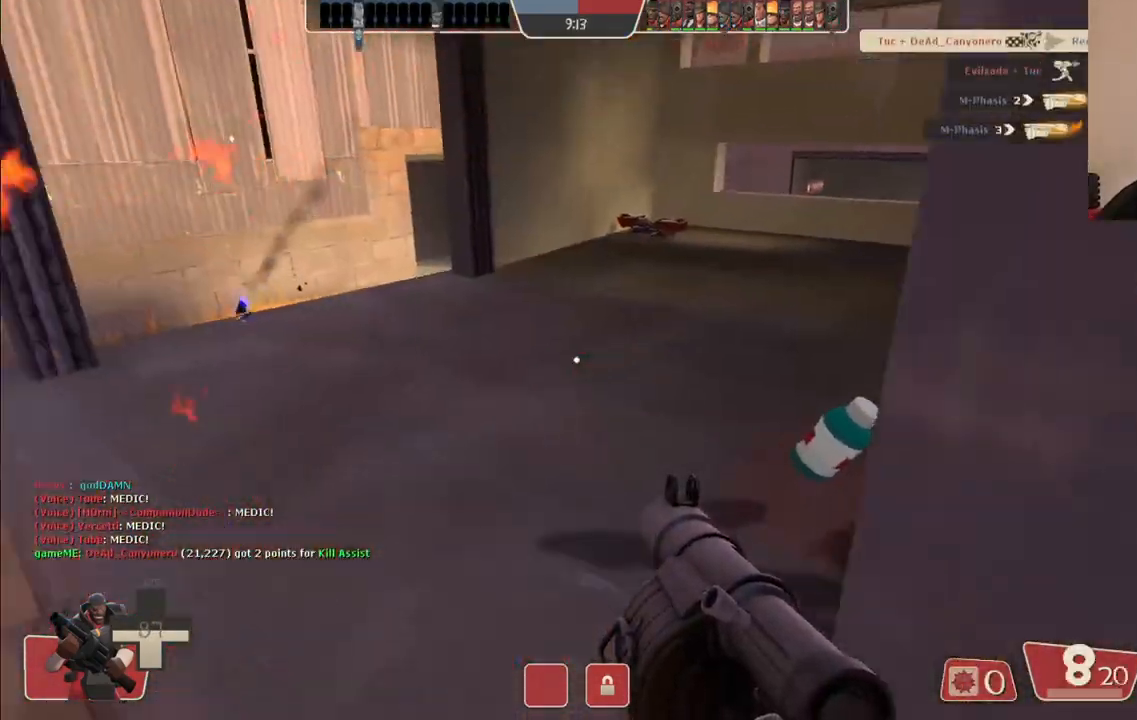
{"dt_ms": 500, "buttons": [], "left_stick": "up-right", "right_stick": "center", "events": [[17, "right_stick", "left"], [150, "right_stick", "center"], [383, "SQUARE", "down"], [467, "SQUARE", "up"]]}
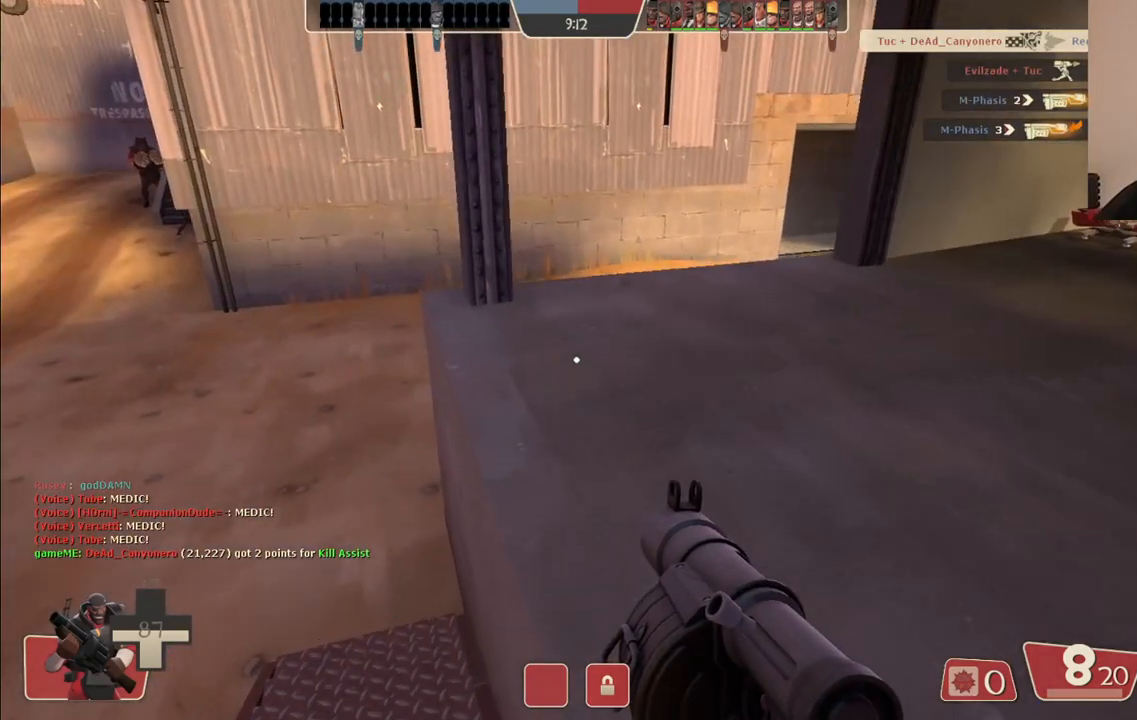
{"dt_ms": 500, "buttons": [], "left_stick": "up", "right_stick": "center", "events": [[33, "SQUARE", "down"], [133, "SQUARE", "up"], [400, "right_stick", "right"], [433, "left_stick", "up"], [500, "right_stick", "center"]]}
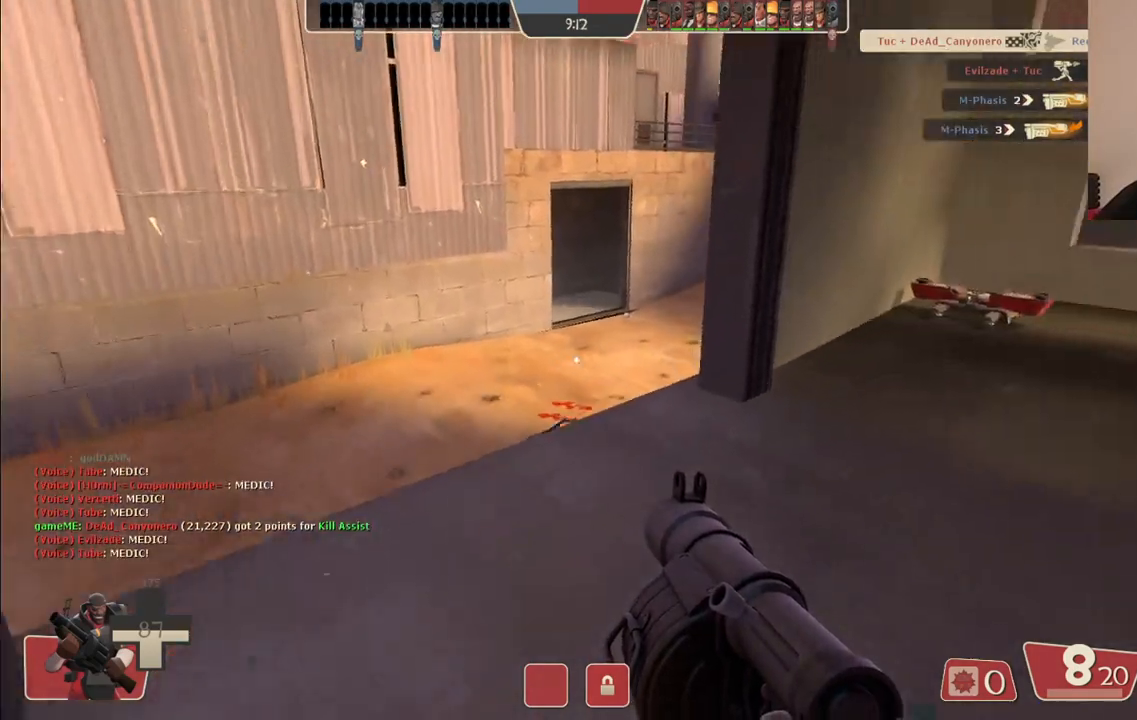
{"dt_ms": 500, "buttons": [], "left_stick": "down-left", "right_stick": "center", "events": [[17, "left_stick", "up-left"], [283, "right_stick", "right"], [450, "right_stick", "center"], [483, "left_stick", "down-left"]]}
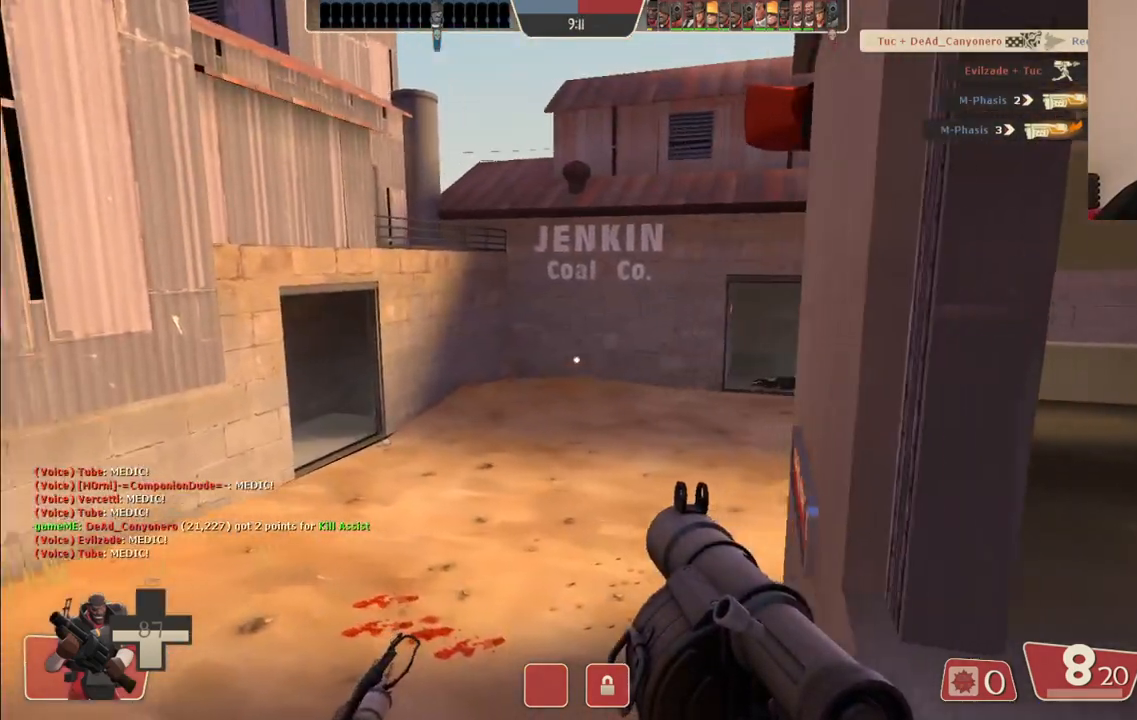
{"dt_ms": 500, "buttons": [], "left_stick": "down", "right_stick": "center", "events": [[100, "left_stick", "down"], [150, "R2", "down"], [233, "R2", "up"], [400, "R1", "down"], [400, "right_stick", "right"], [450, "R1", "up"], [500, "right_stick", "center"]]}